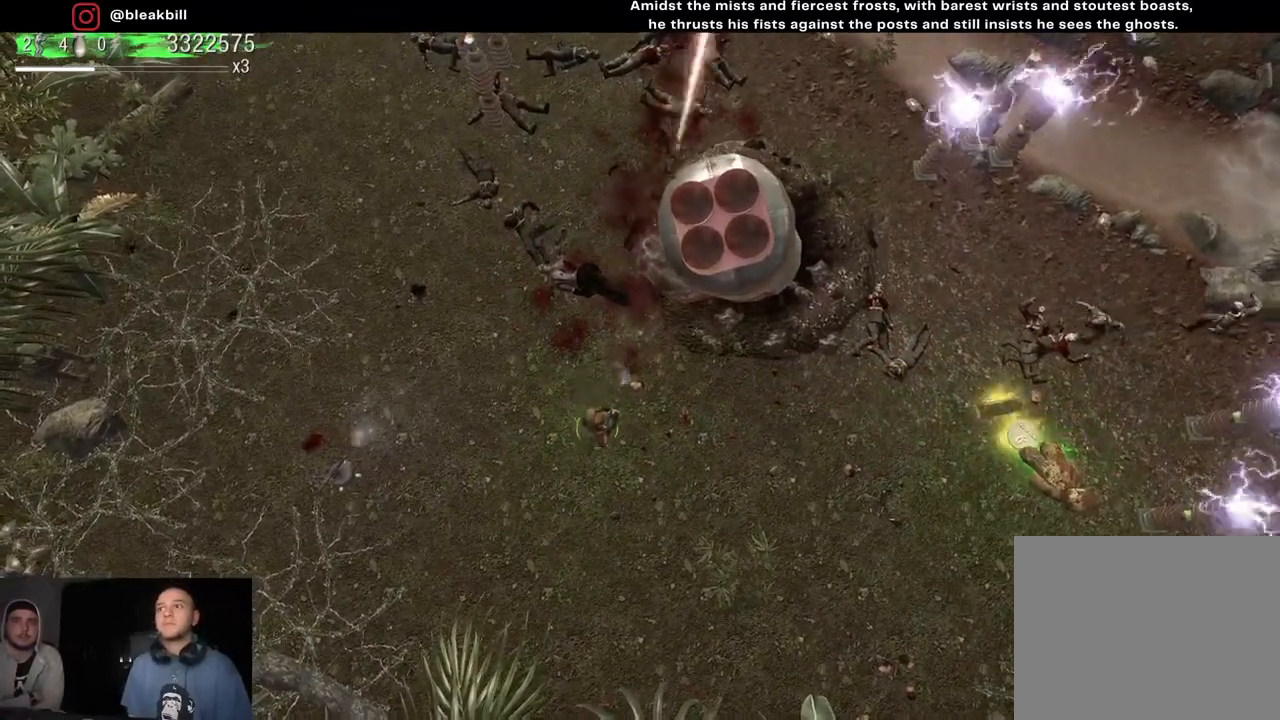
Gameplay with a controller (PlayStation layout); each line is a JSON object with the inputs held at the frame after it. "events" lists button and stick changes between this image and that frame as [ms after this image, input, new state], when the widget could be followed in between.
{"buttons": [], "left_stick": "down-right", "right_stick": "up-right", "events": [[333, "right_stick", "up-right"]]}
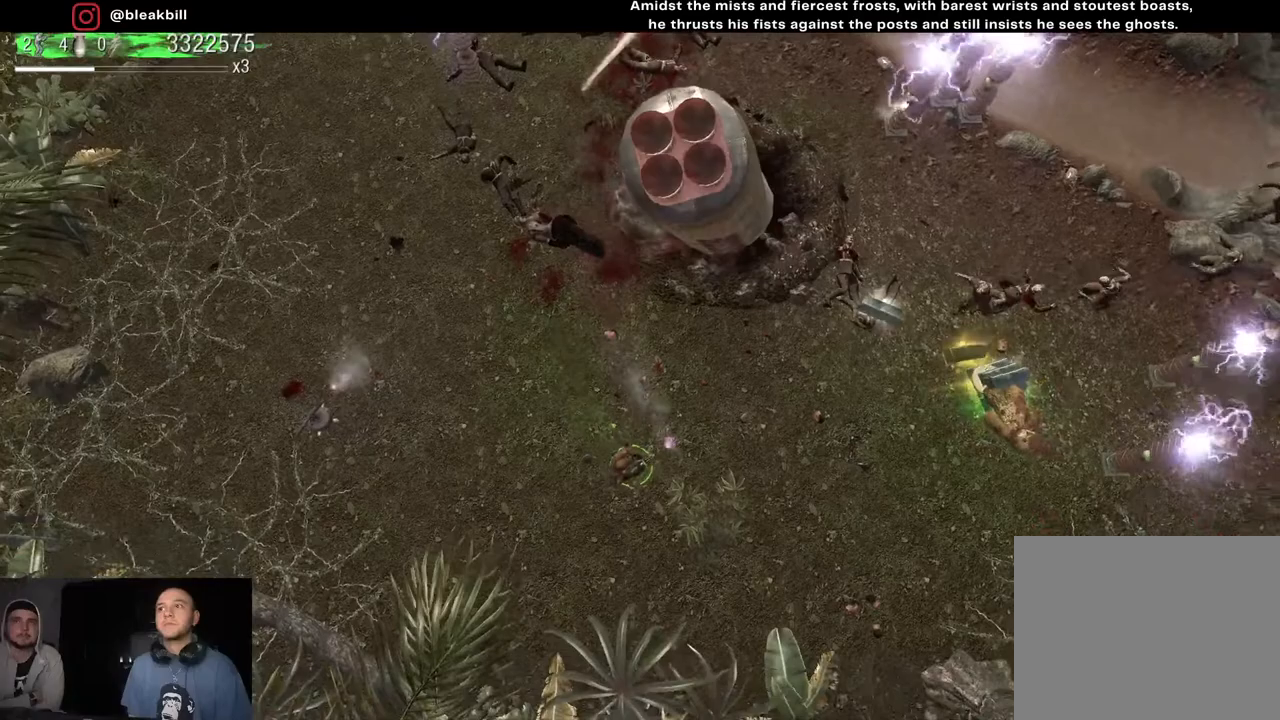
{"buttons": [], "left_stick": "right", "right_stick": "up-right", "events": [[83, "left_stick", "right"]]}
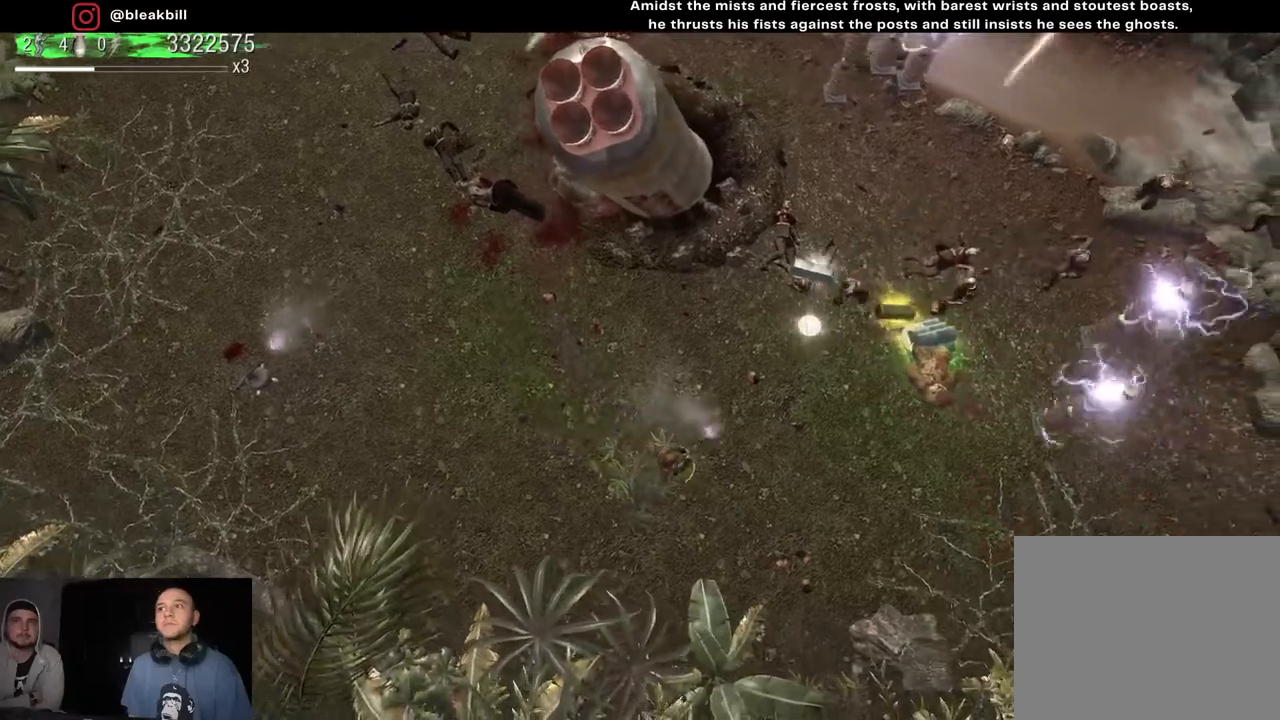
{"buttons": [], "left_stick": "center", "right_stick": "up-right", "events": [[133, "left_stick", "down-right"], [350, "left_stick", "right"], [483, "left_stick", "center"]]}
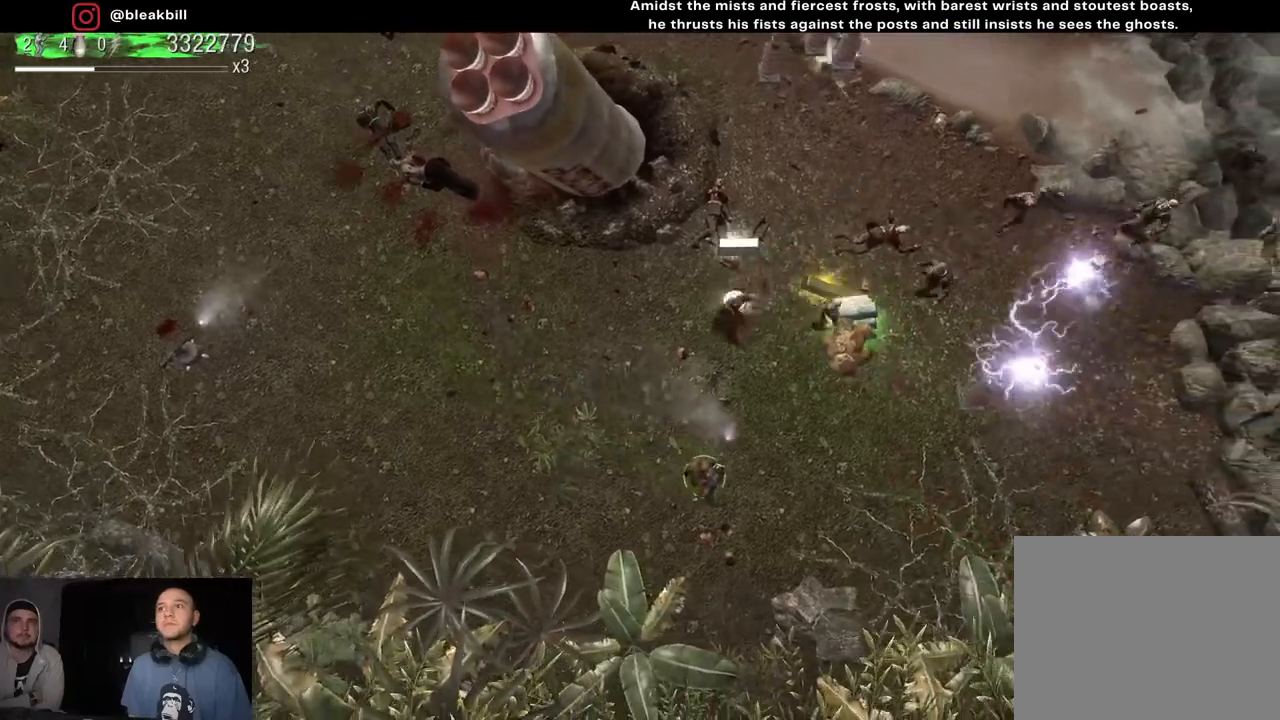
{"buttons": [], "left_stick": "center", "right_stick": "up", "events": [[33, "right_stick", "up"], [100, "left_stick", "right"], [267, "left_stick", "center"], [400, "left_stick", "down-left"], [483, "left_stick", "center"]]}
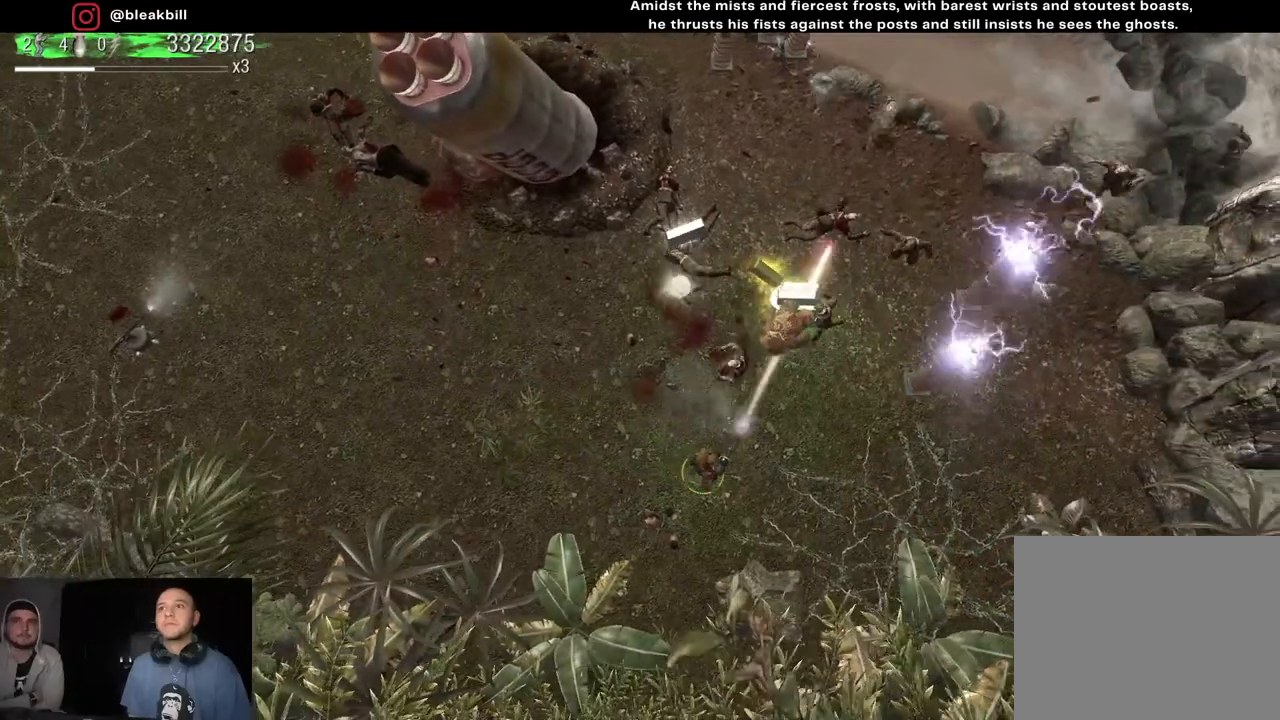
{"buttons": [], "left_stick": "center", "right_stick": "up", "events": [[33, "left_stick", "left"], [217, "left_stick", "down"], [267, "left_stick", "down-right"], [433, "left_stick", "center"]]}
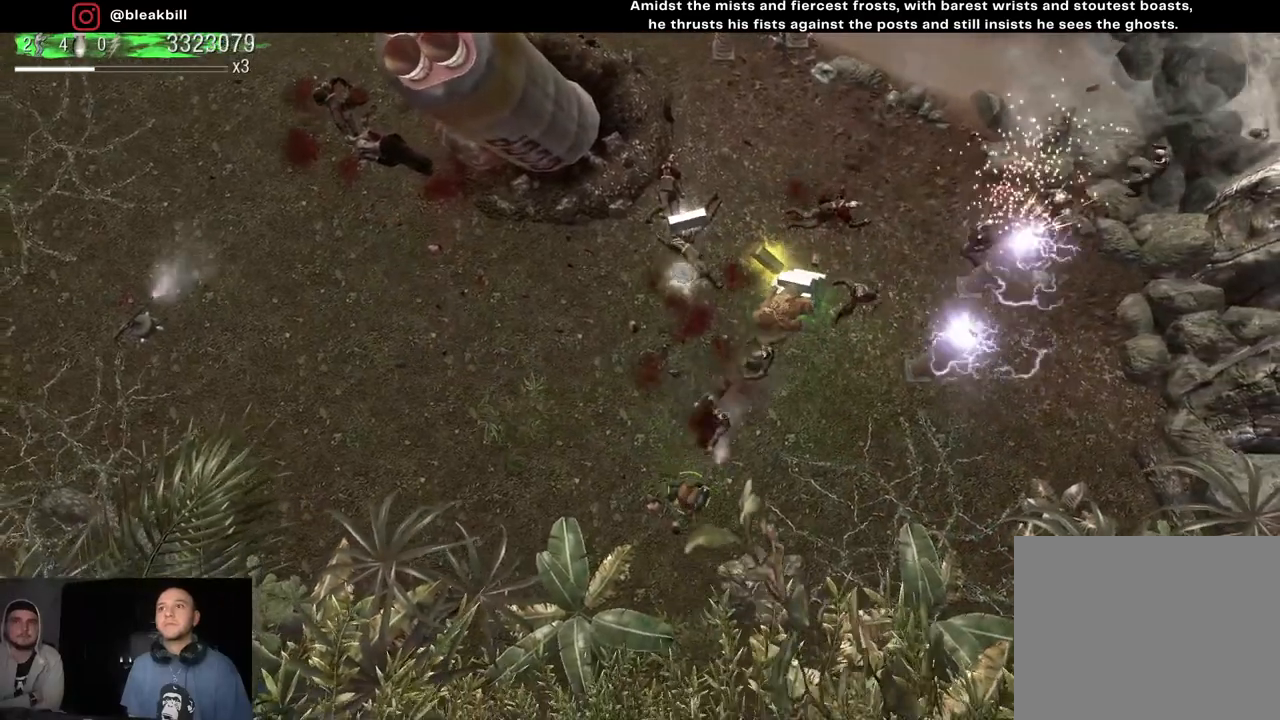
{"buttons": [], "left_stick": "right", "right_stick": "up", "events": [[17, "left_stick", "down-right"], [167, "left_stick", "left"], [267, "left_stick", "up-left"], [383, "left_stick", "center"], [467, "left_stick", "right"]]}
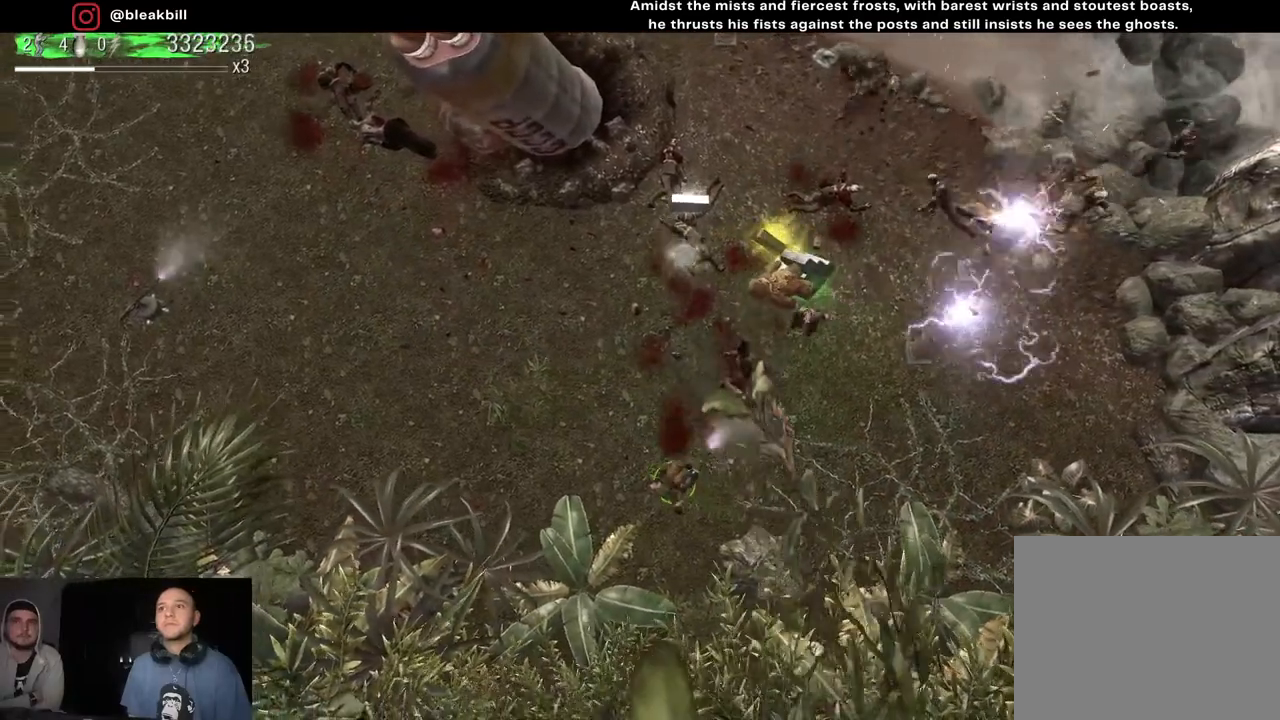
{"buttons": [], "left_stick": "center", "right_stick": "up", "events": [[150, "left_stick", "down-right"], [333, "left_stick", "up-right"], [483, "left_stick", "center"]]}
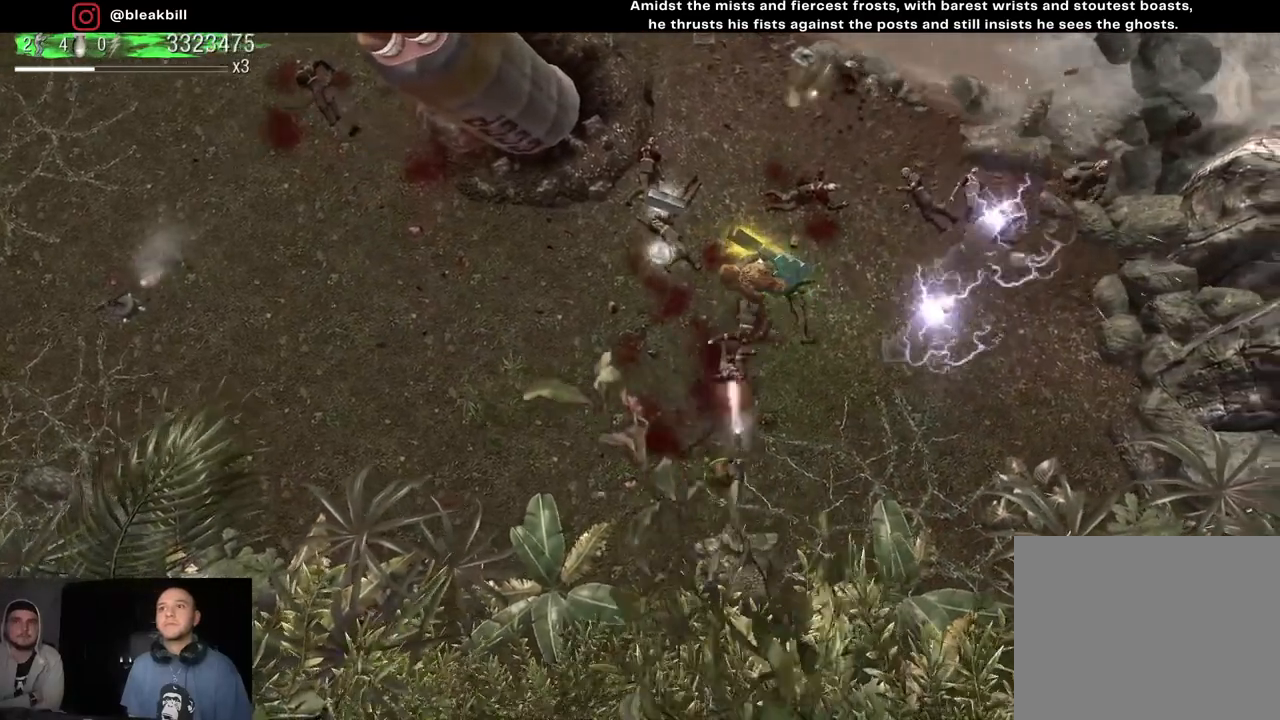
{"buttons": [], "left_stick": "up-right", "right_stick": "up", "events": [[67, "left_stick", "left"], [400, "left_stick", "up-right"]]}
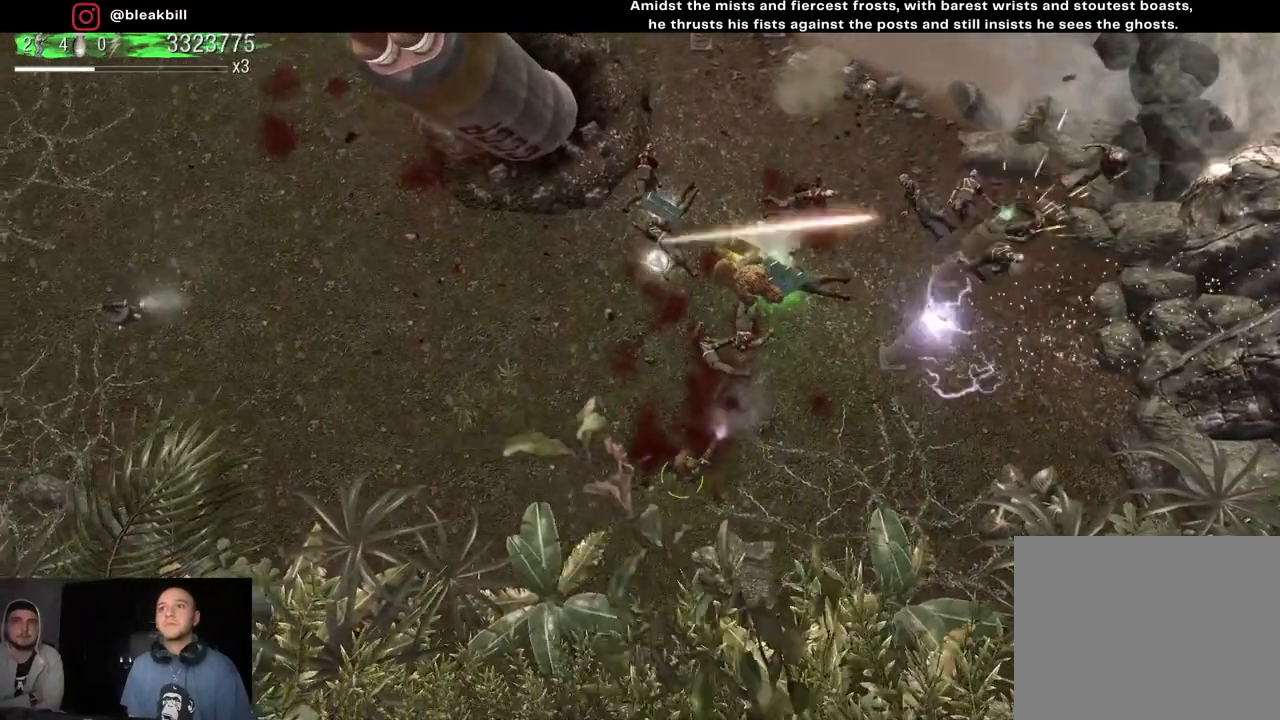
{"buttons": [], "left_stick": "right", "right_stick": "up", "events": [[17, "left_stick", "right"], [183, "left_stick", "center"], [267, "left_stick", "right"]]}
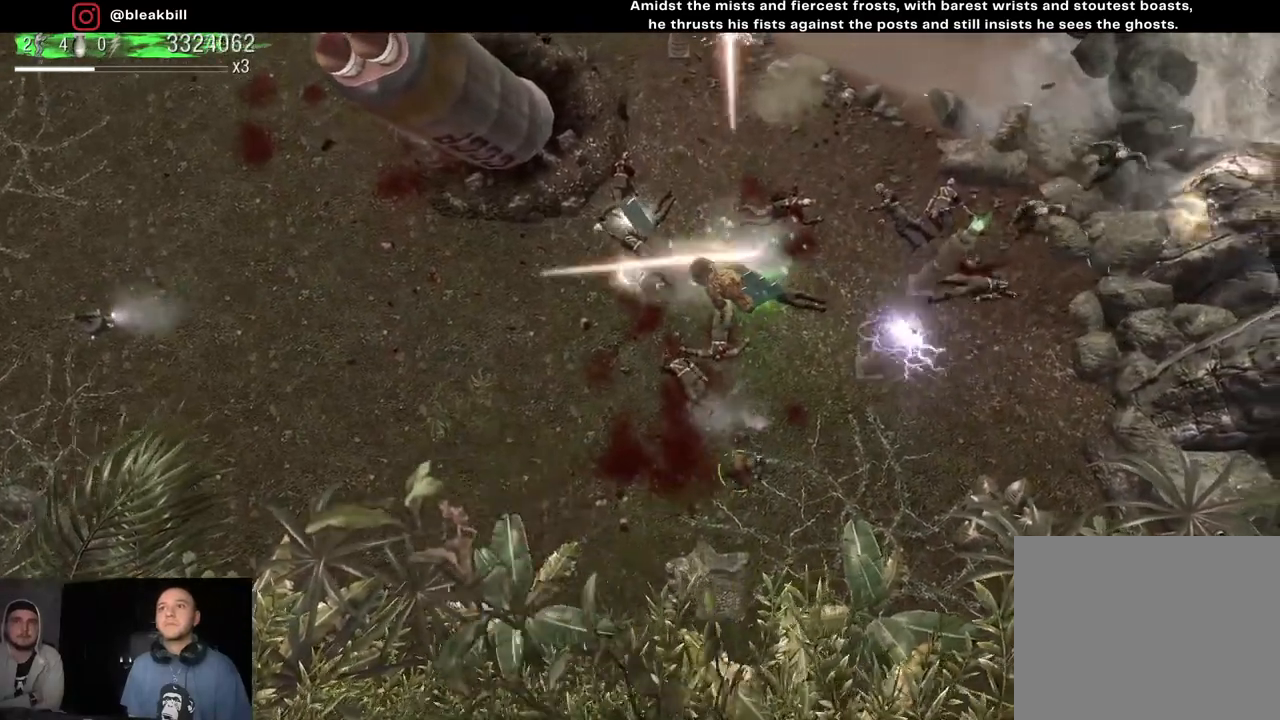
{"buttons": [], "left_stick": "center", "right_stick": "up-right", "events": [[150, "left_stick", "up-right"], [400, "right_stick", "up-right"], [450, "left_stick", "center"]]}
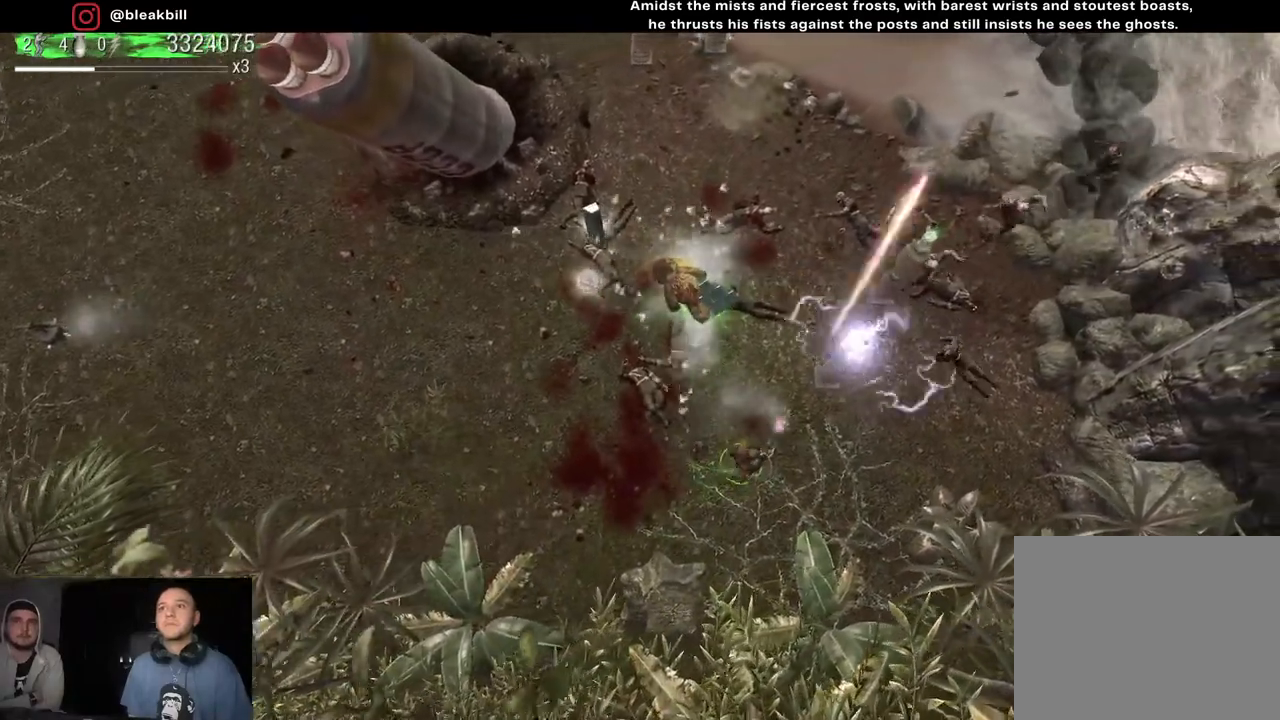
{"buttons": [], "left_stick": "left", "right_stick": "up-right", "events": [[400, "left_stick", "left"]]}
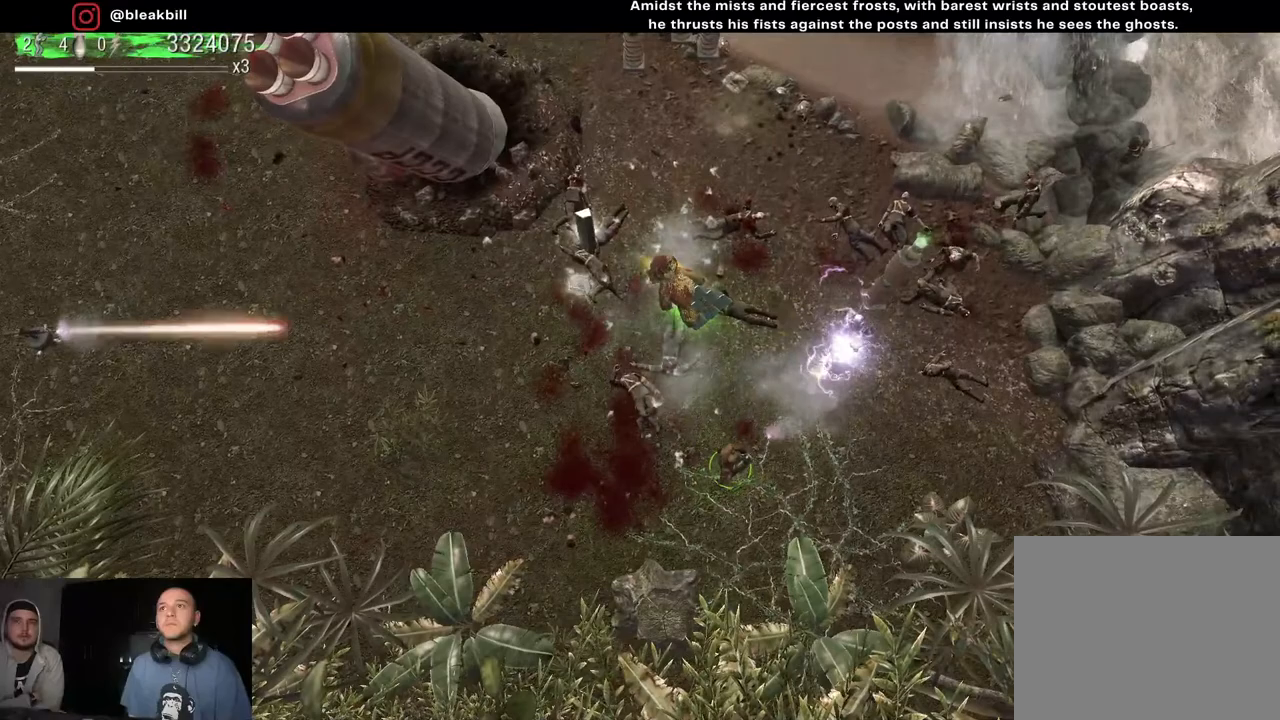
{"buttons": [], "left_stick": "left", "right_stick": "up-right", "events": [[217, "left_stick", "center"], [433, "left_stick", "left"]]}
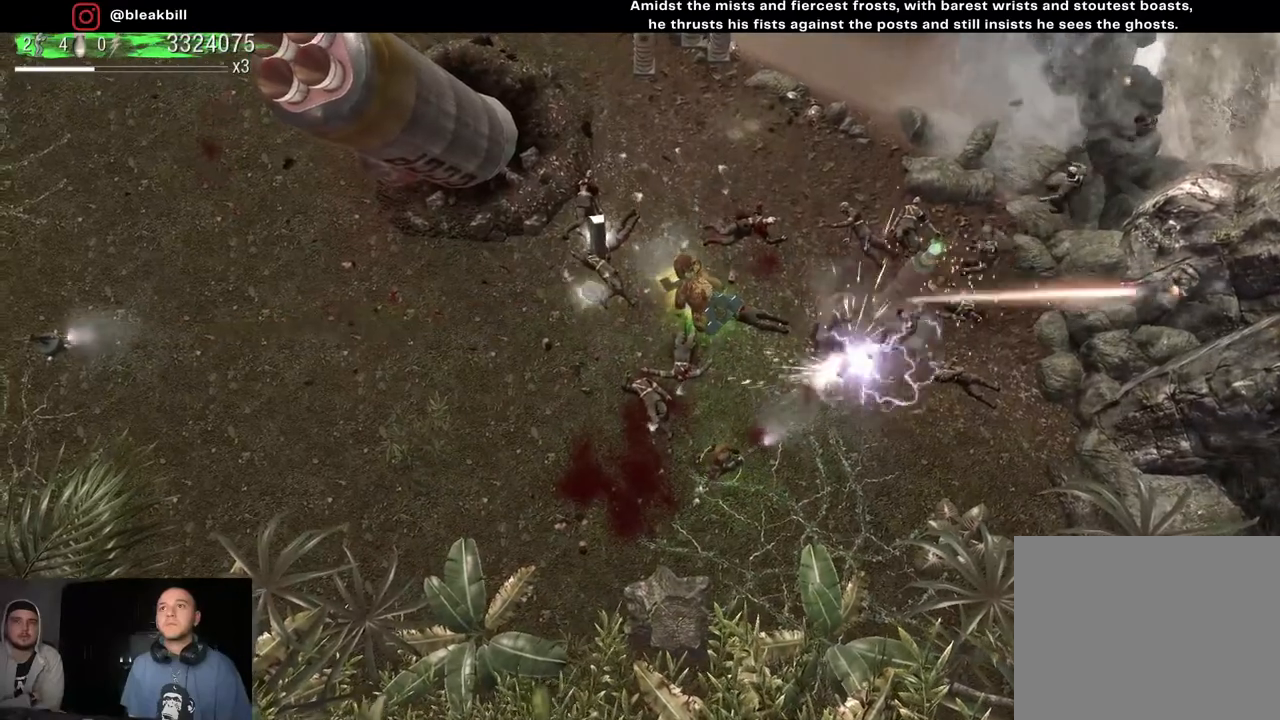
{"buttons": [], "left_stick": "up-left", "right_stick": "up-right", "events": [[183, "left_stick", "up-left"], [383, "left_stick", "center"], [500, "left_stick", "up-left"]]}
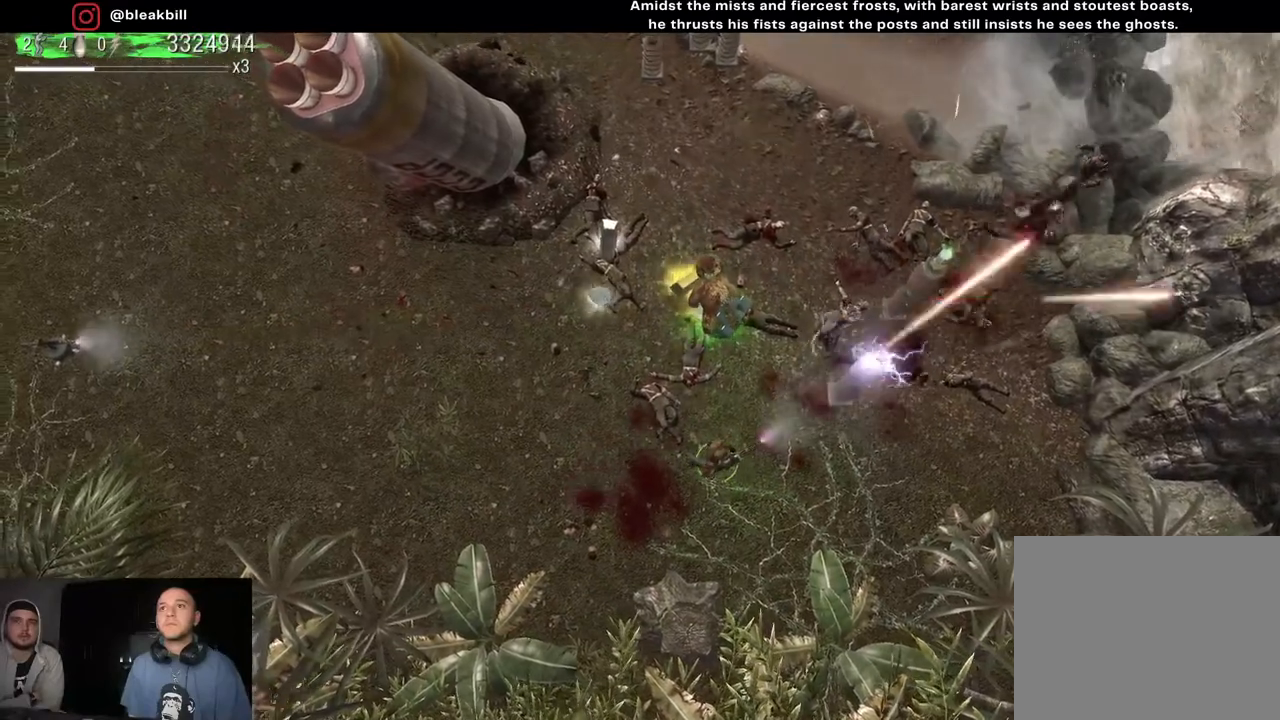
{"buttons": [], "left_stick": "up", "right_stick": "up-right", "events": [[133, "left_stick", "center"], [417, "left_stick", "up"]]}
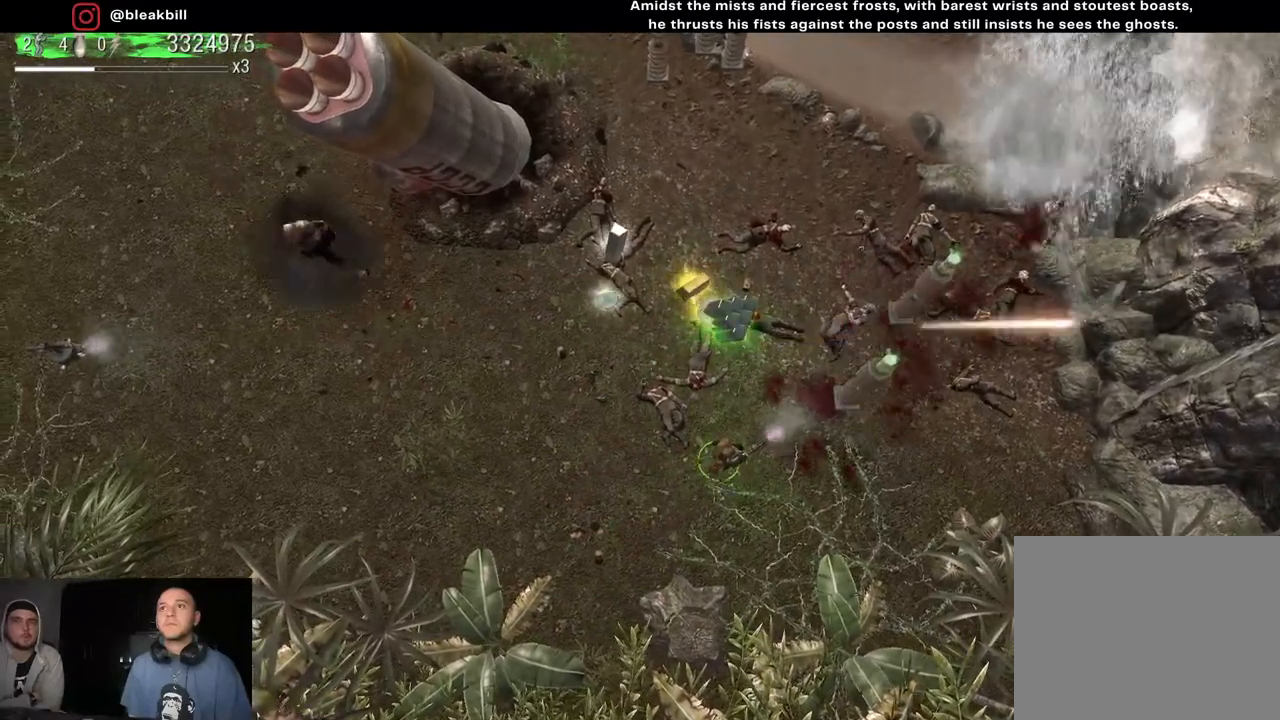
{"buttons": [], "left_stick": "center", "right_stick": "up-left", "events": [[33, "left_stick", "center"], [500, "right_stick", "up-left"]]}
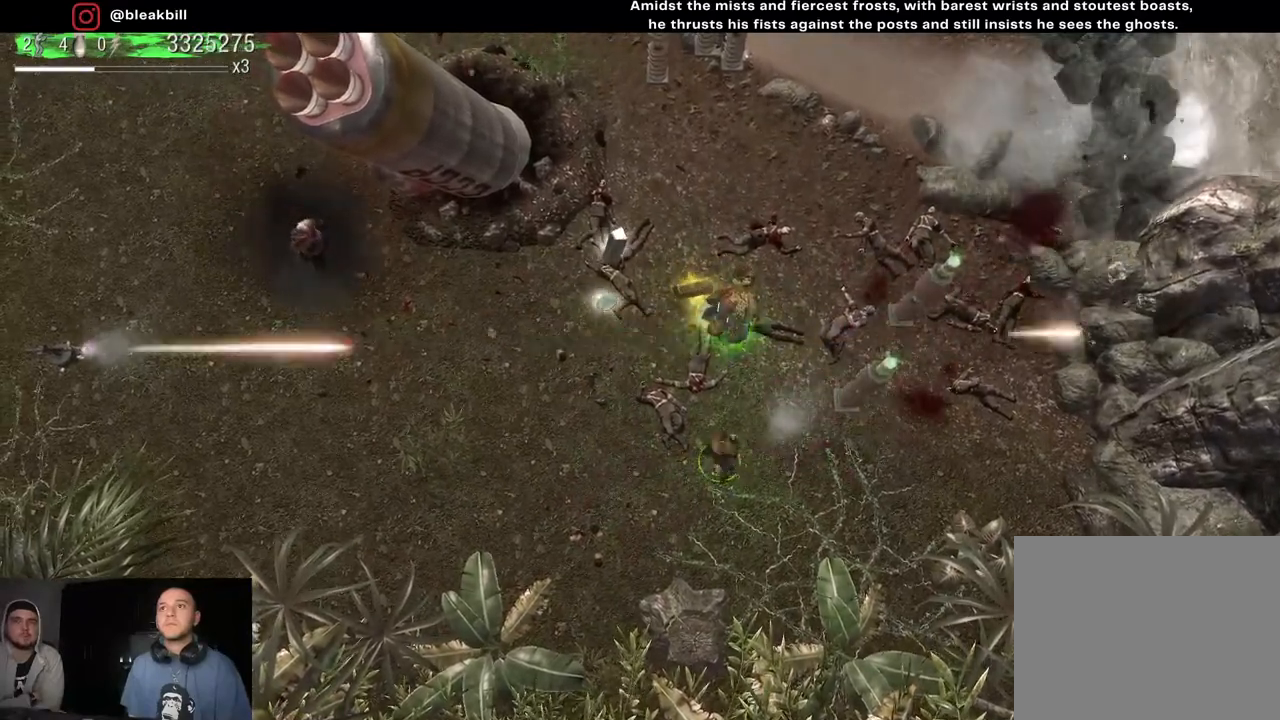
{"buttons": [], "left_stick": "center", "right_stick": "up-left", "events": []}
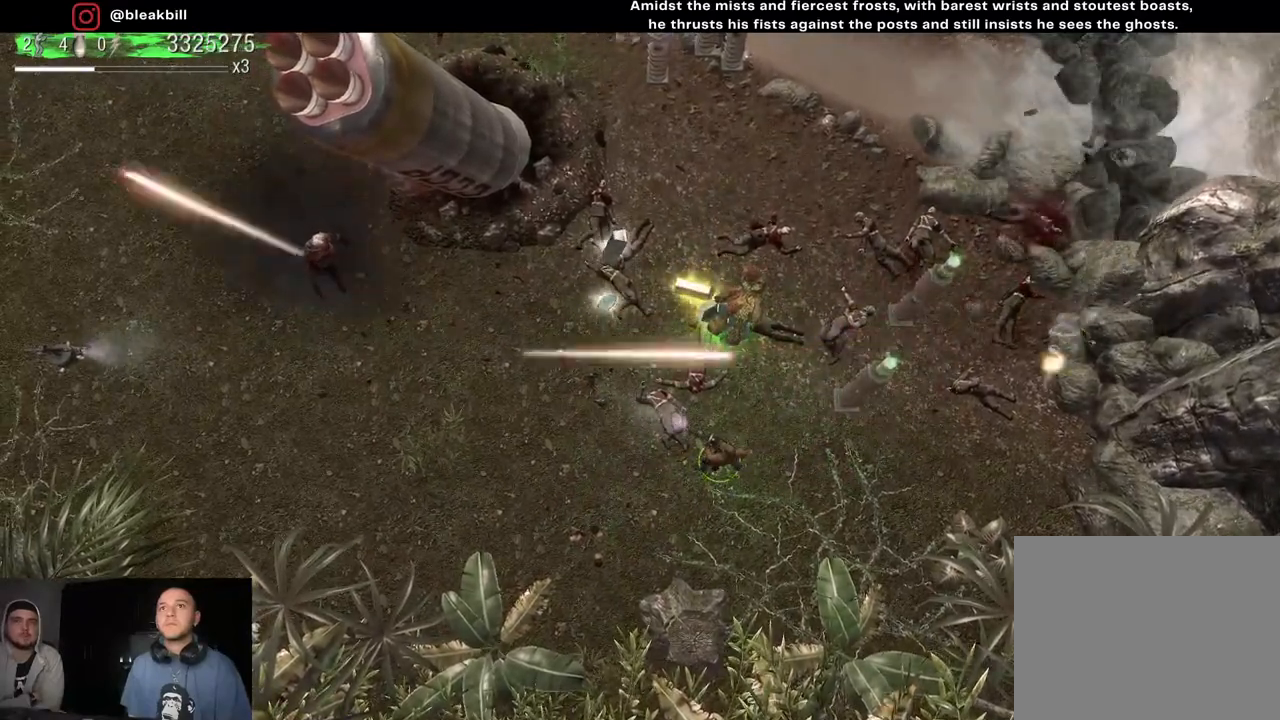
{"buttons": [], "left_stick": "center", "right_stick": "up-left", "events": []}
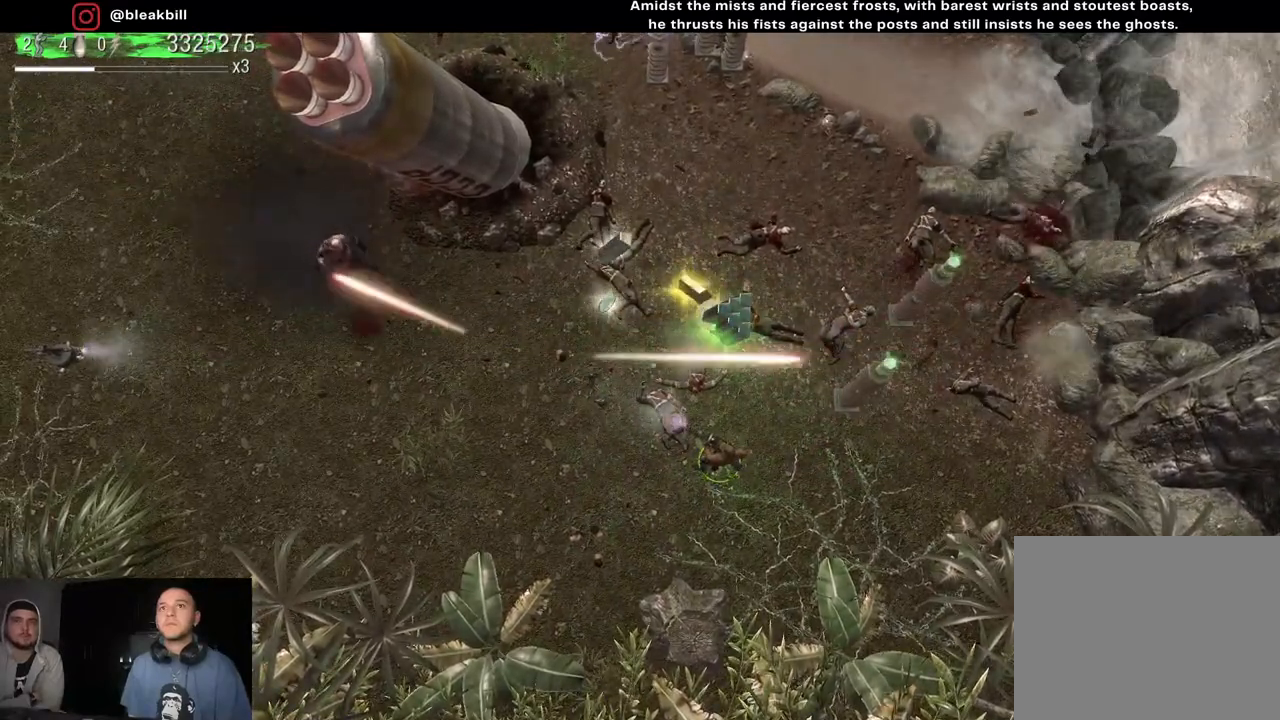
{"buttons": [], "left_stick": "center", "right_stick": "up-left", "events": []}
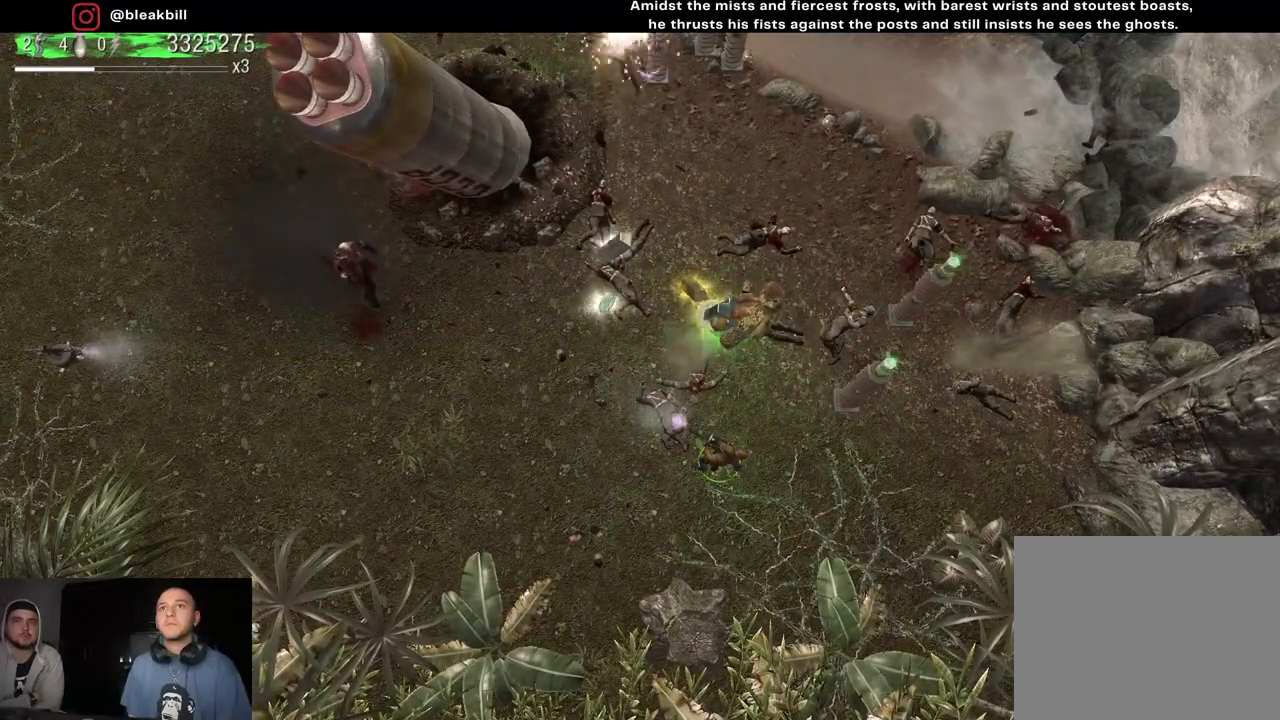
{"buttons": [], "left_stick": "center", "right_stick": "up-left", "events": []}
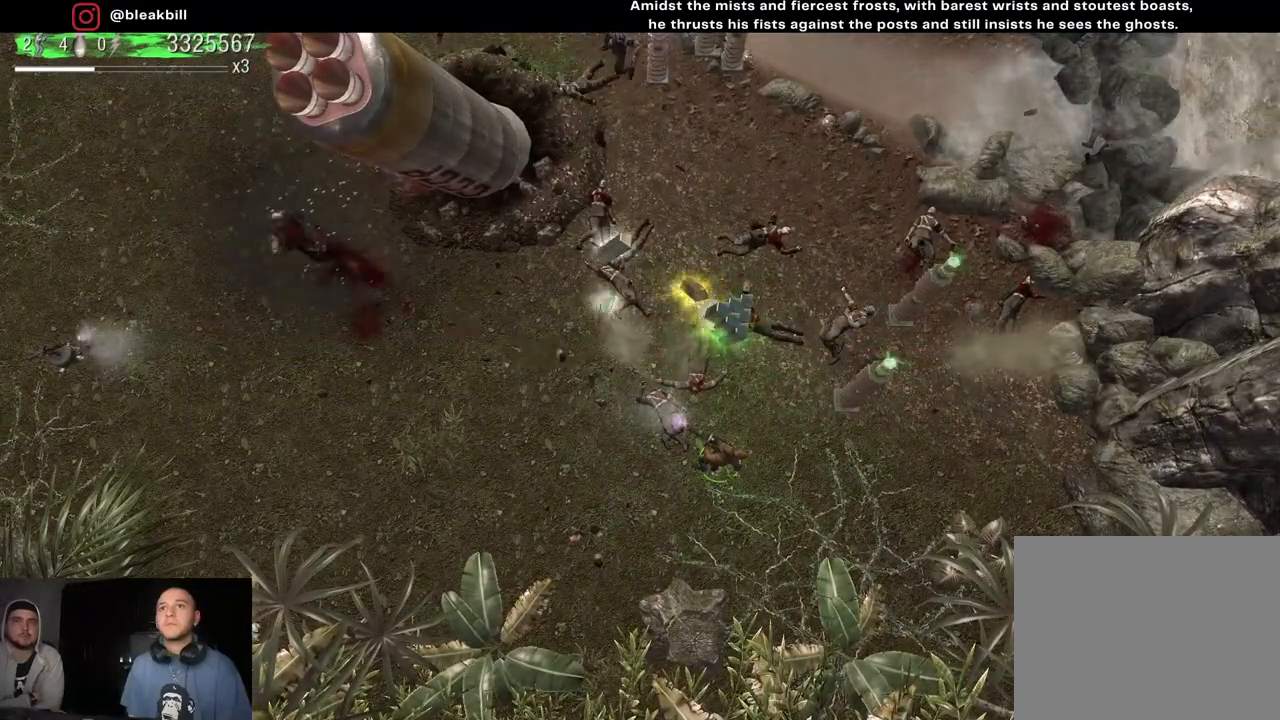
{"buttons": [], "left_stick": "center", "right_stick": "up-left", "events": []}
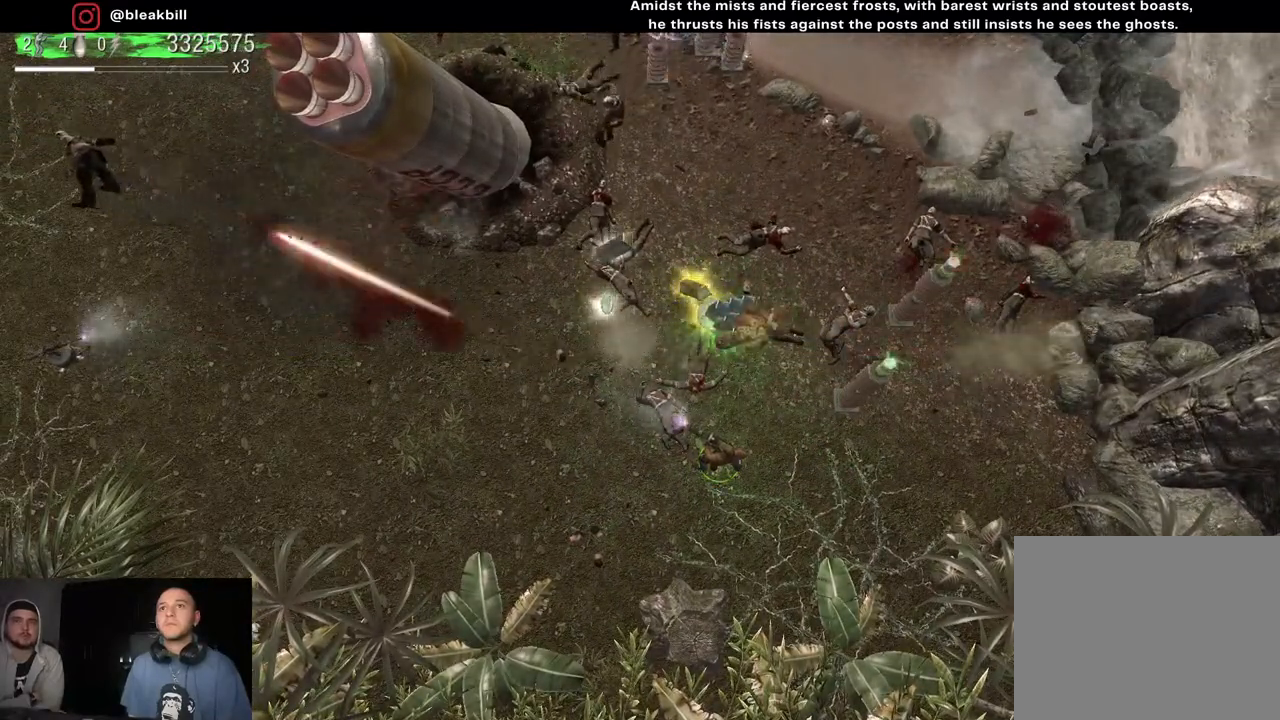
{"buttons": [], "left_stick": "center", "right_stick": "up-left", "events": []}
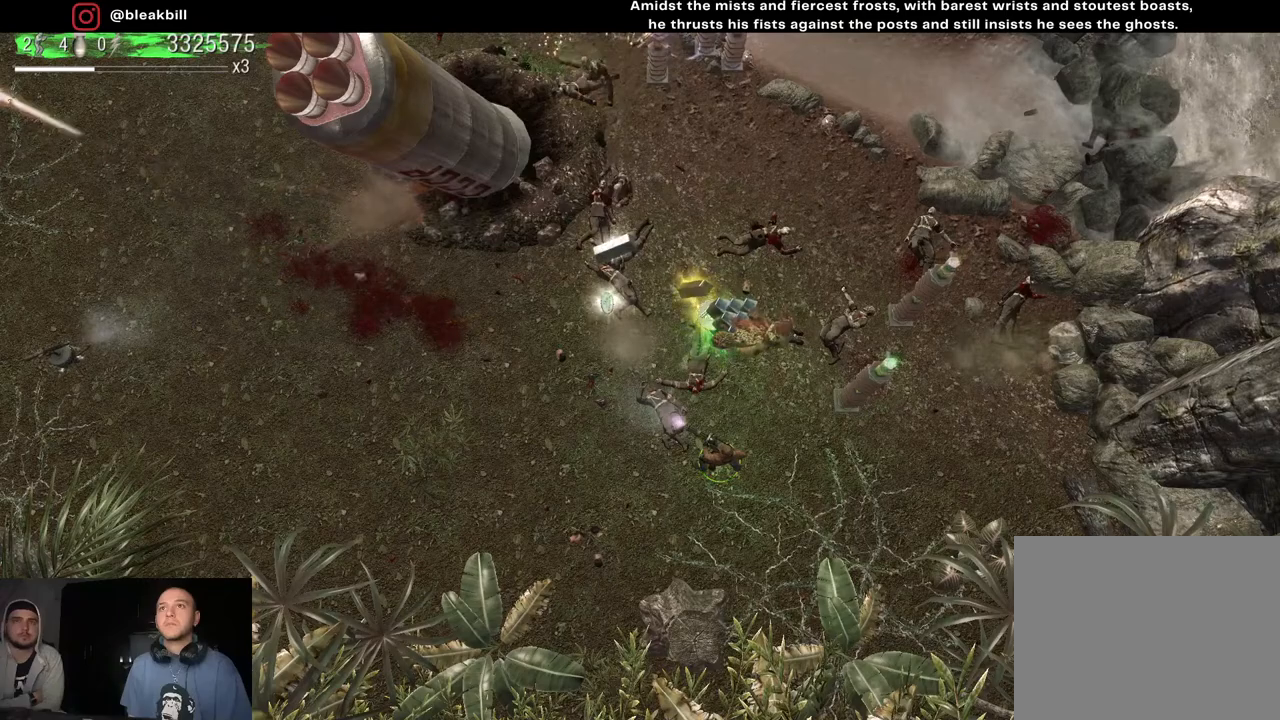
{"buttons": [], "left_stick": "center", "right_stick": "up-left", "events": [[150, "right_stick", "up"], [283, "right_stick", "up-left"]]}
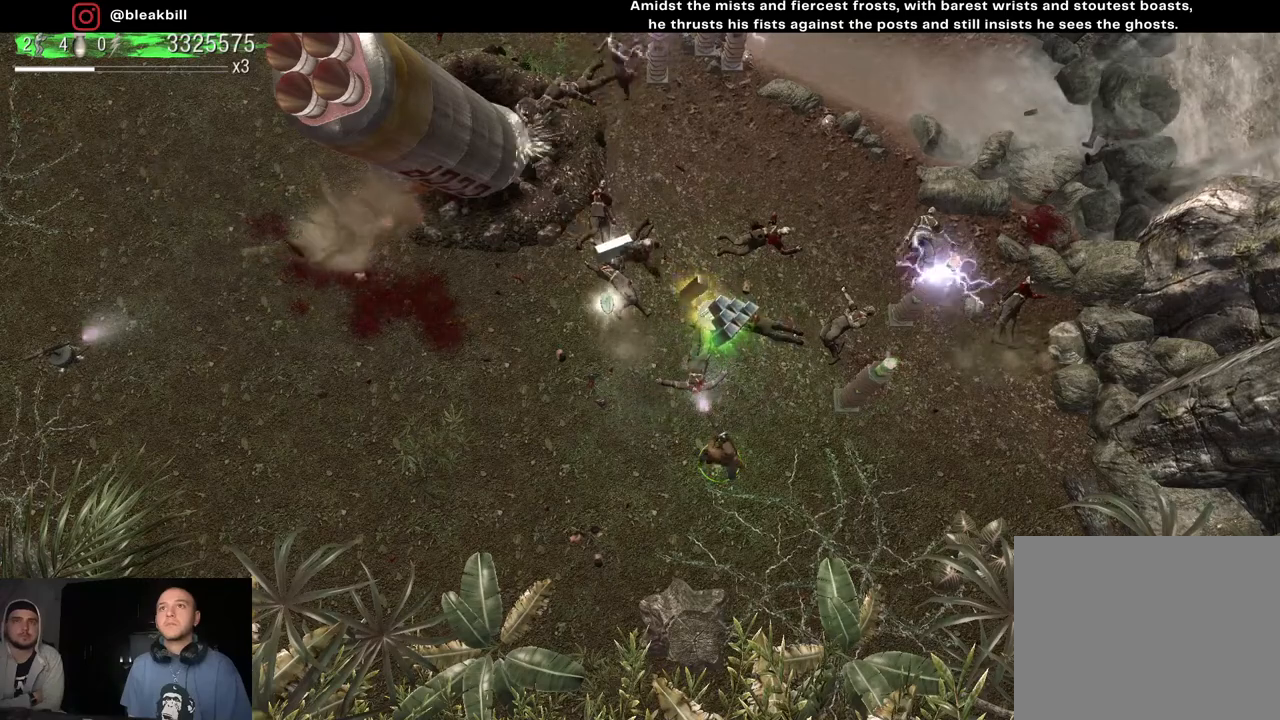
{"buttons": [], "left_stick": "center", "right_stick": "up-left", "events": []}
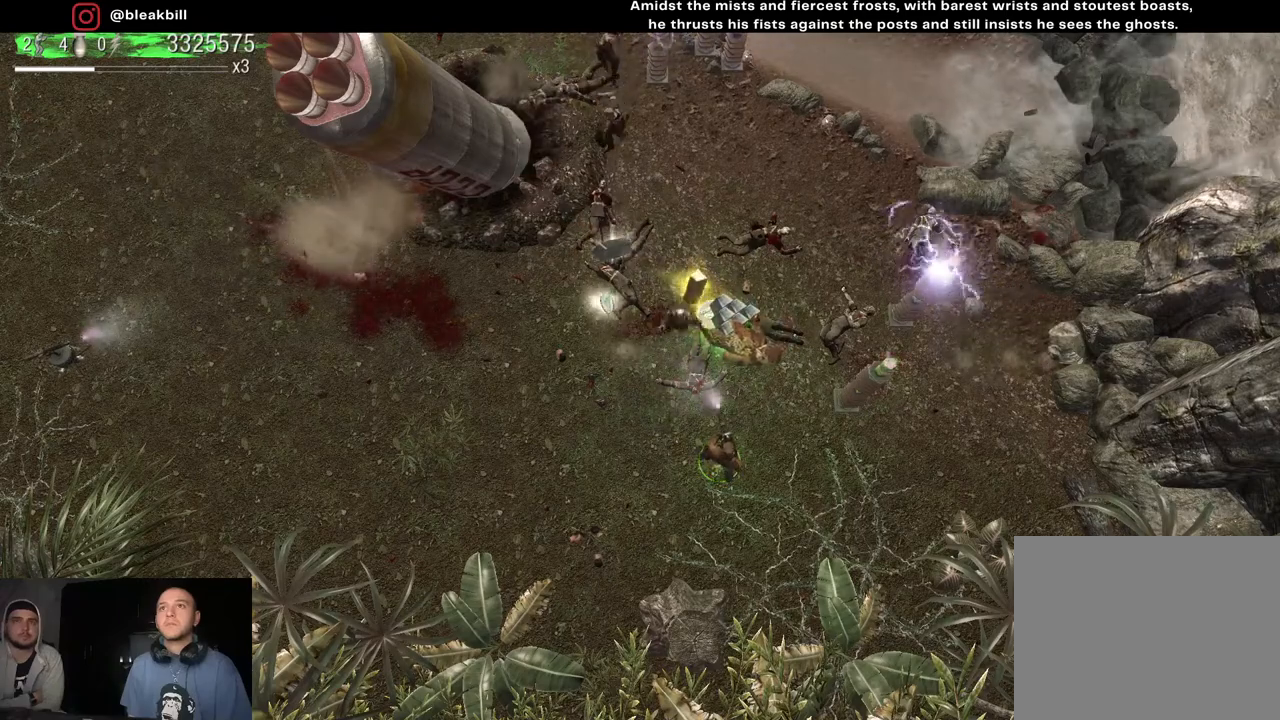
{"buttons": [], "left_stick": "center", "right_stick": "up-left", "events": []}
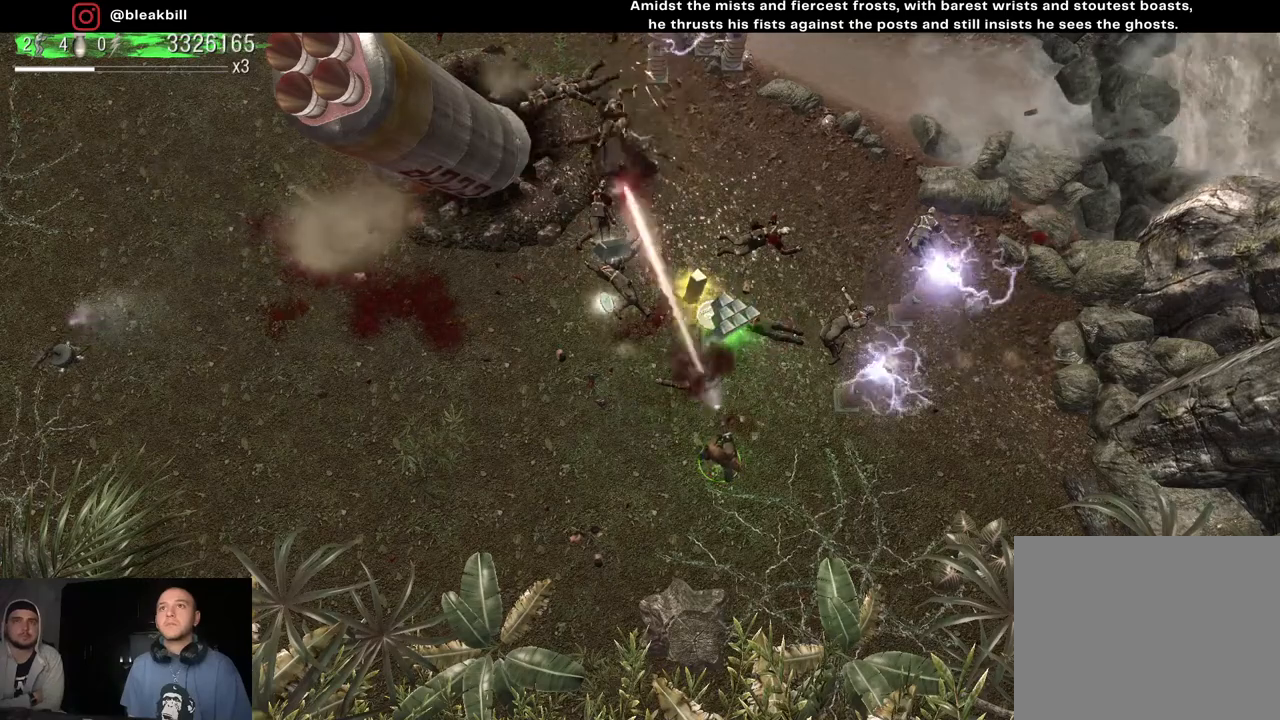
{"buttons": [], "left_stick": "center", "right_stick": "up-left", "events": []}
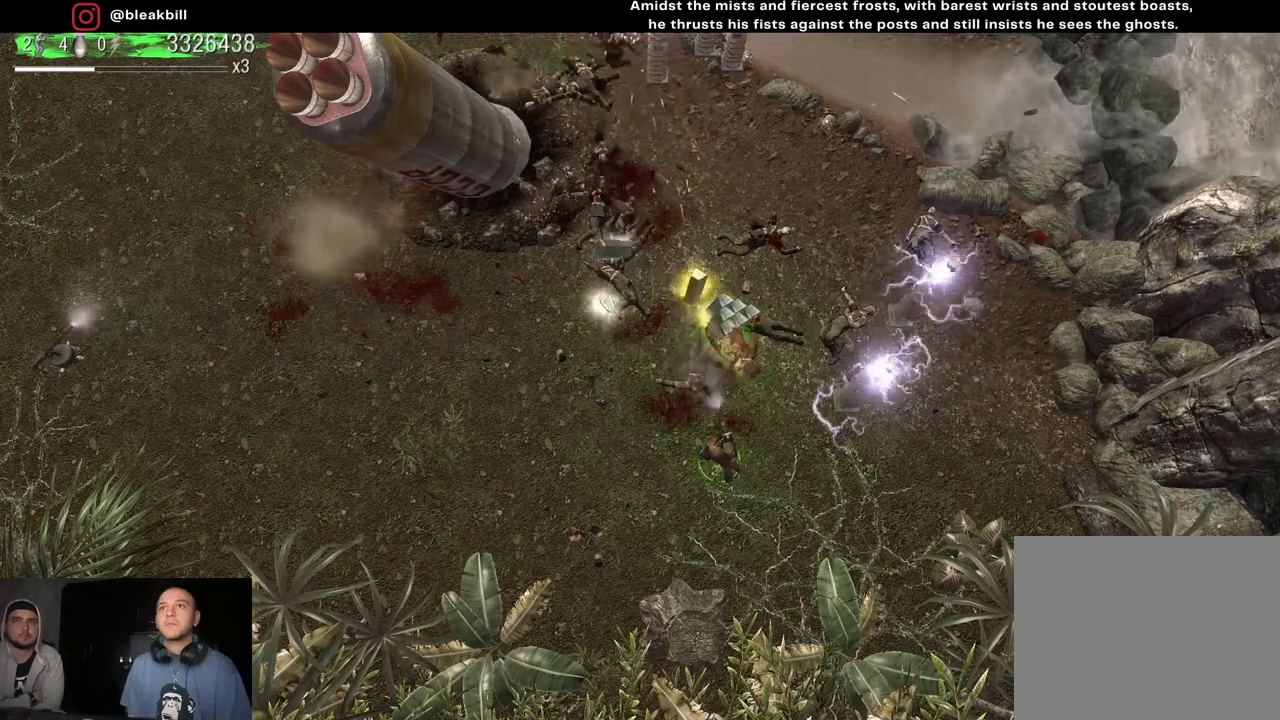
{"buttons": [], "left_stick": "center", "right_stick": "up-left", "events": []}
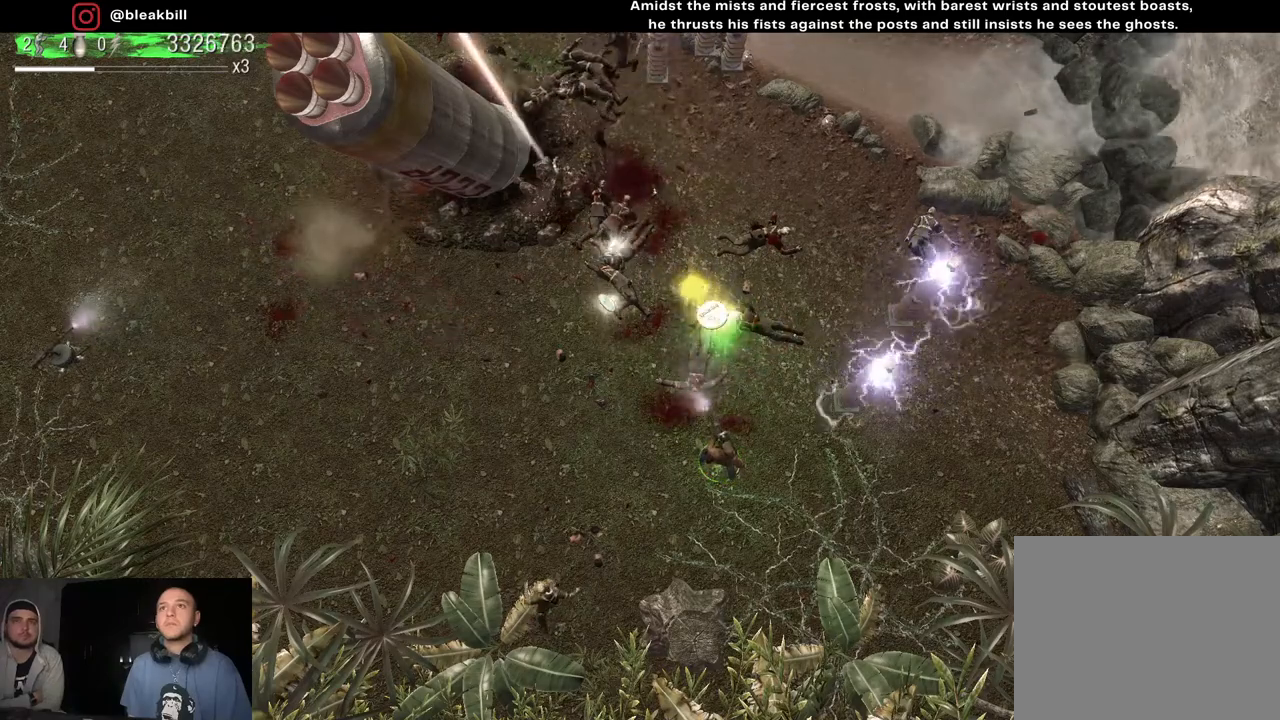
{"buttons": [], "left_stick": "center", "right_stick": "down-left", "events": [[167, "right_stick", "down-left"]]}
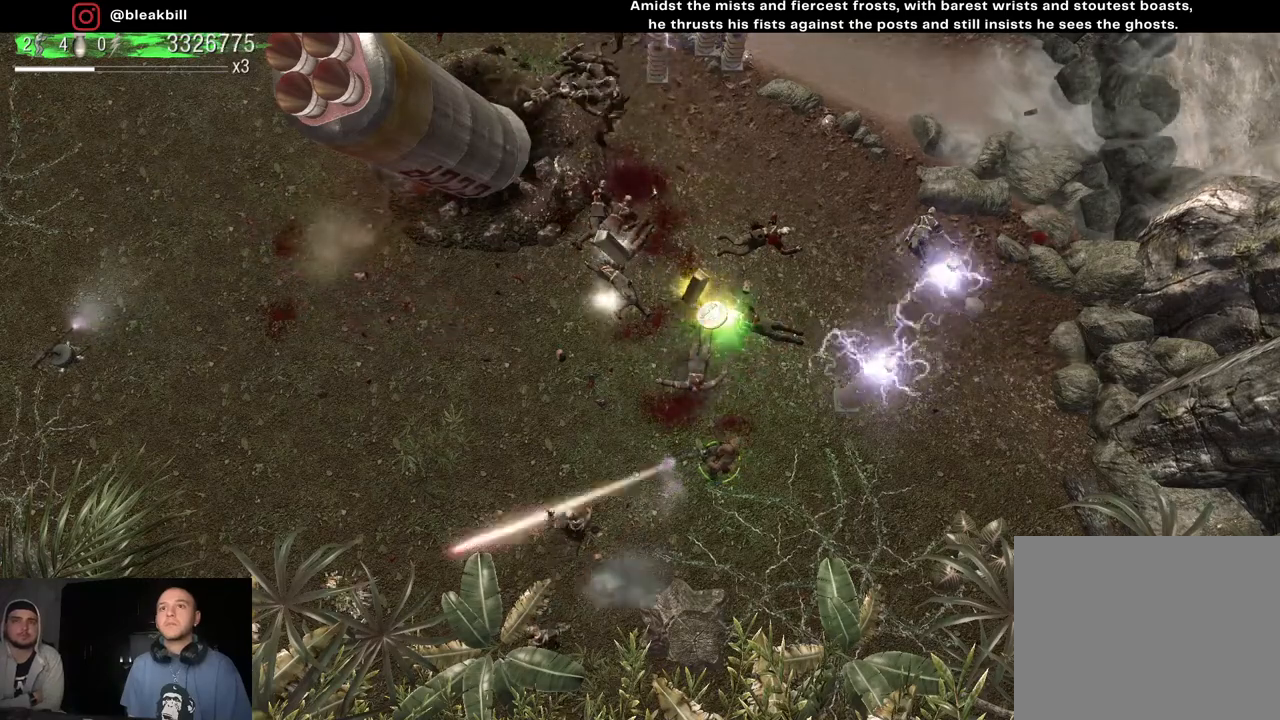
{"buttons": [], "left_stick": "center", "right_stick": "down-left", "events": []}
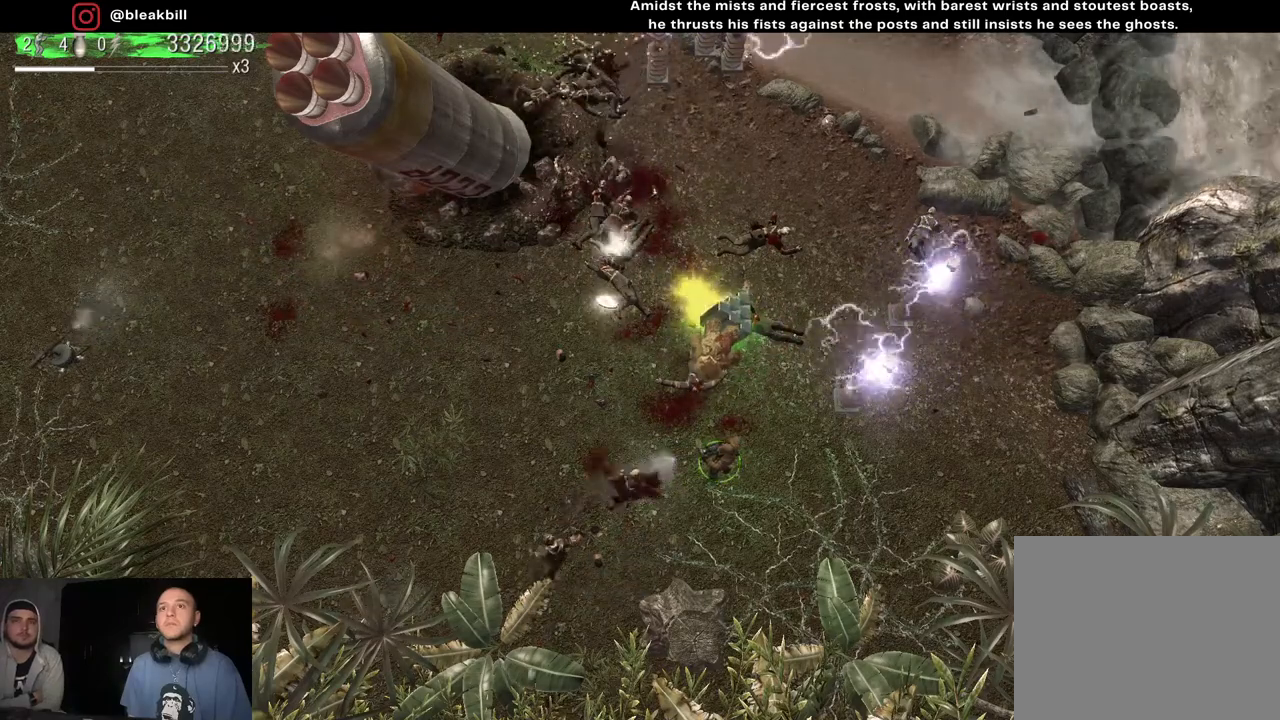
{"buttons": [], "left_stick": "center", "right_stick": "down-left", "events": []}
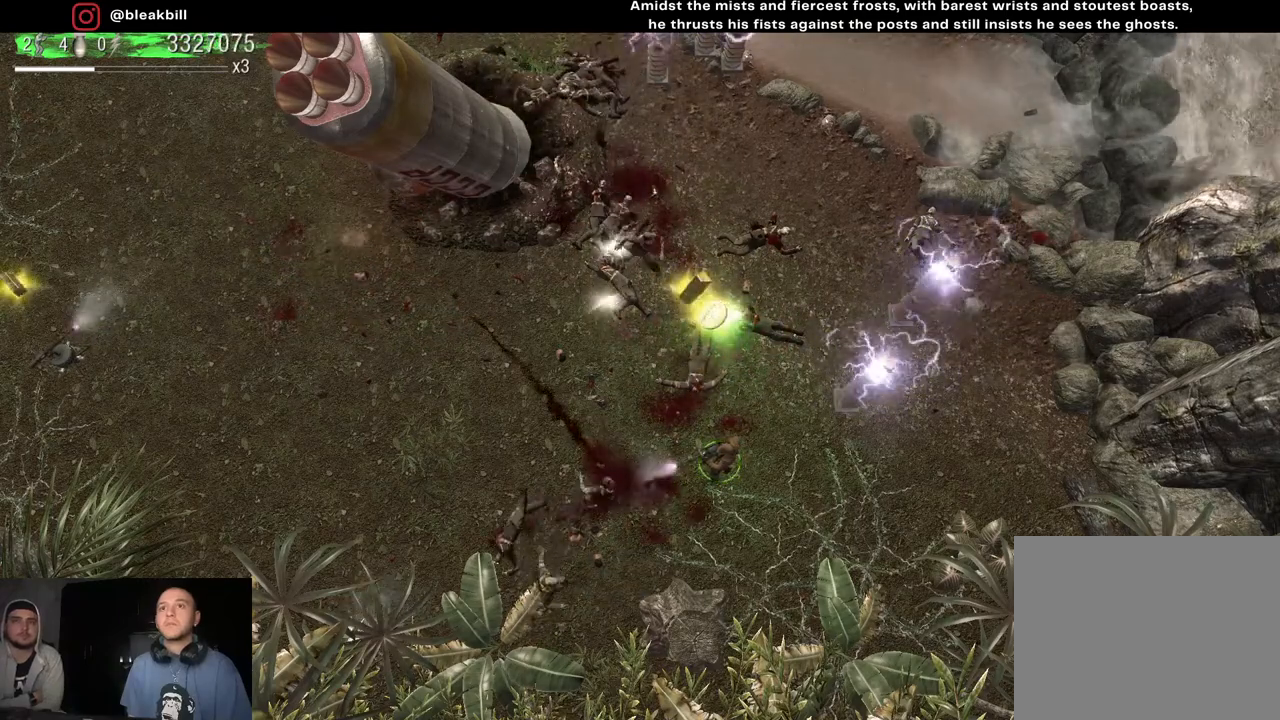
{"buttons": [], "left_stick": "right", "right_stick": "down-left", "events": [[233, "left_stick", "right"]]}